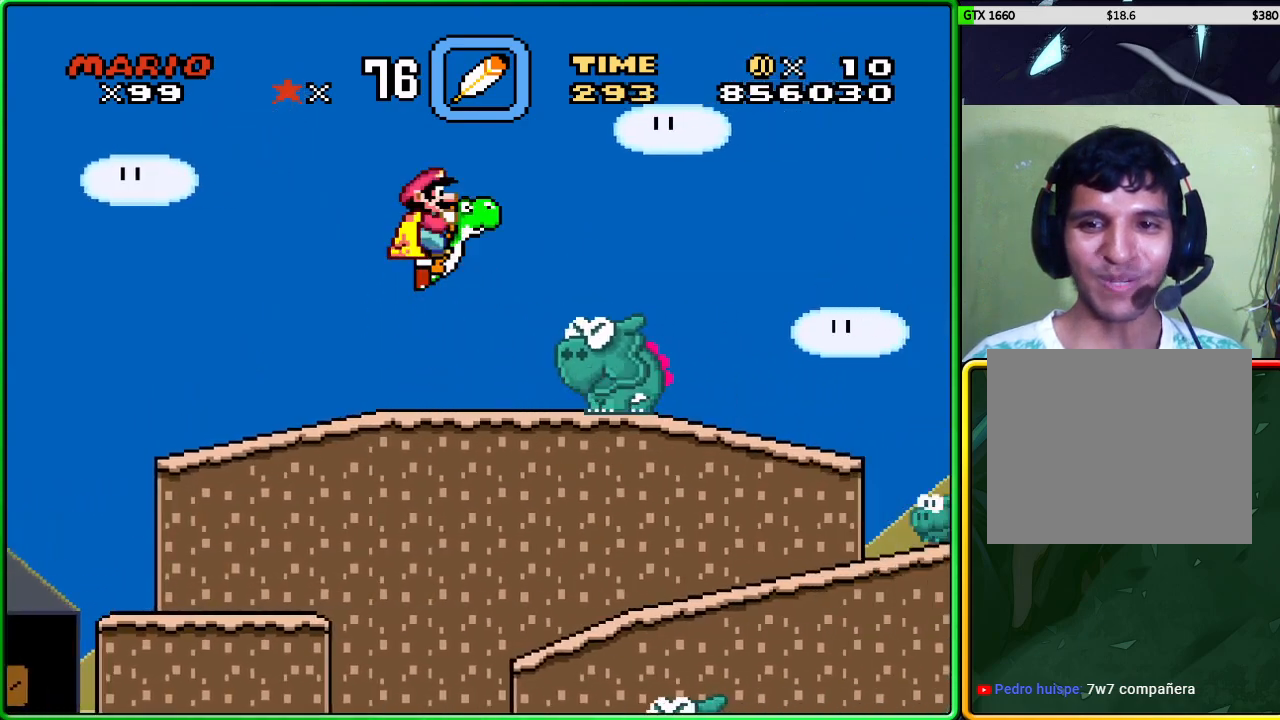
Gameplay with a controller (Xbox layout); each line is a JSON object with the inputs held at the frame after it. "events" lists button and stick changes between this image and that frame as [ms after this image, input, new state], when the widget could be followed in between. Not read: L3 R3 right_stick.
{"buttons": ["X"], "left_stick": "right", "events": [[33, "left_stick", "left"], [200, "left_stick", "right"]]}
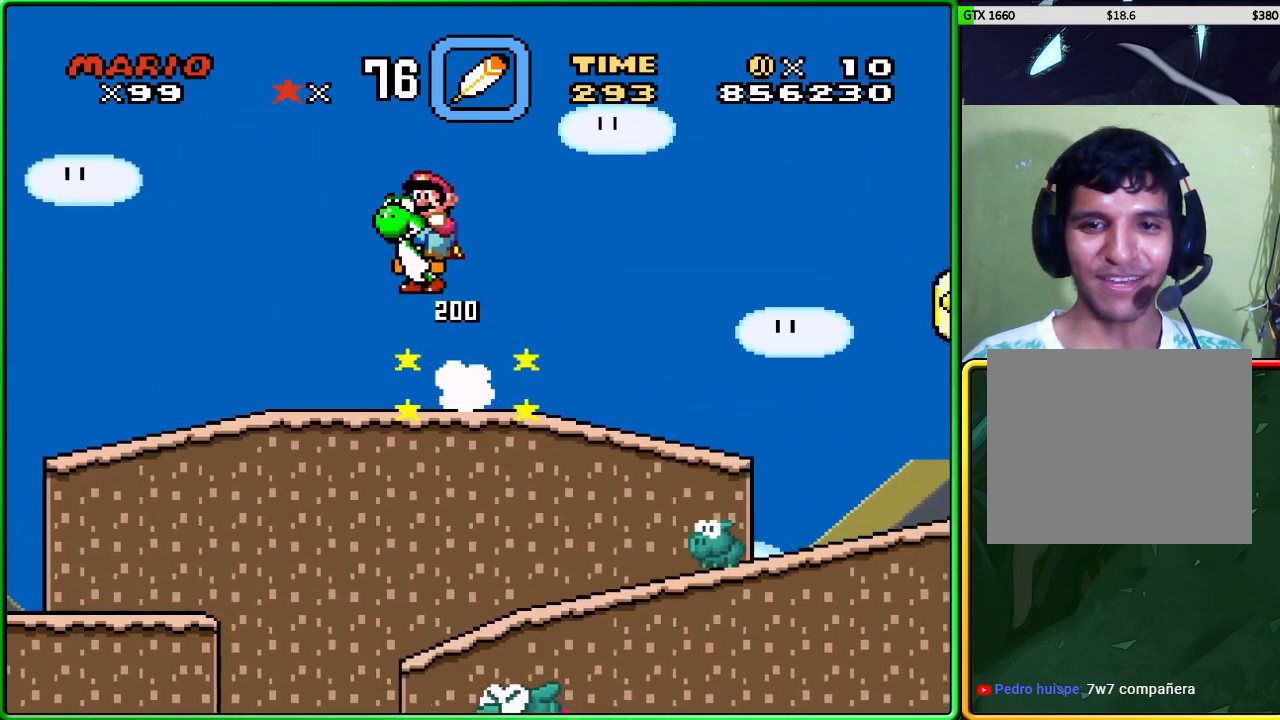
{"buttons": ["X"], "left_stick": "right", "events": []}
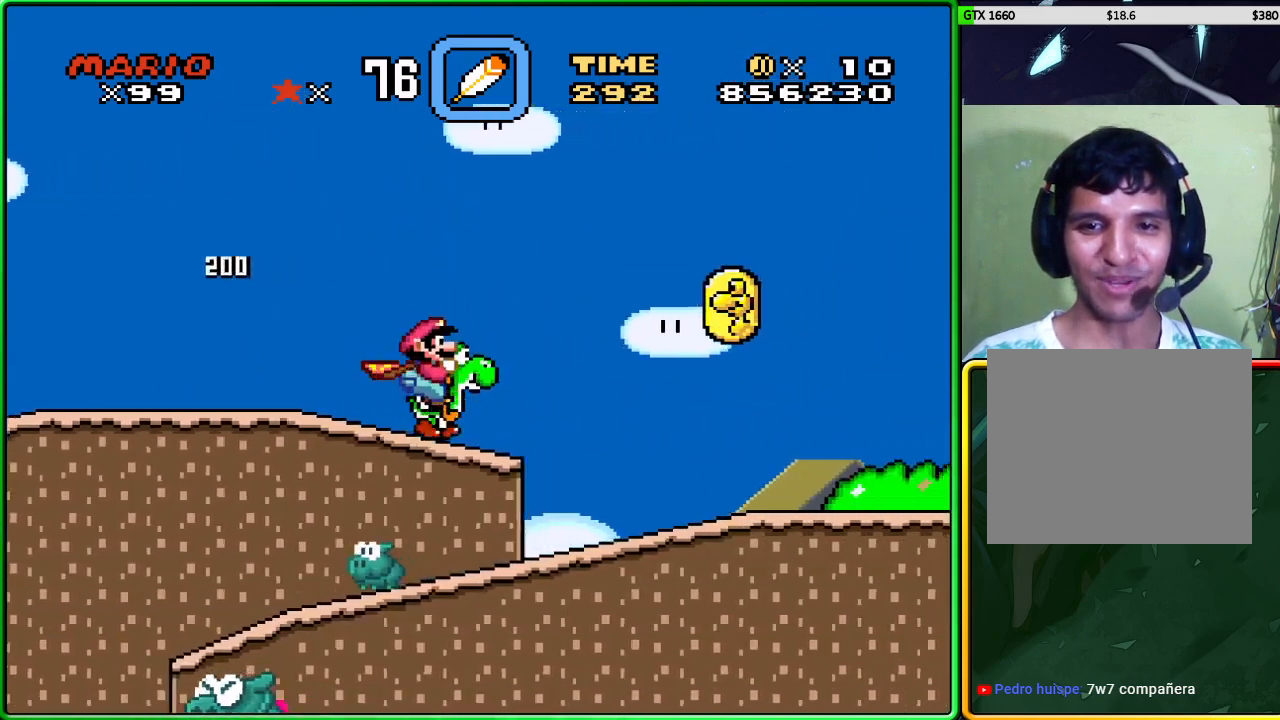
{"buttons": ["X"], "left_stick": "right", "events": [[33, "A", "down"], [133, "A", "up"]]}
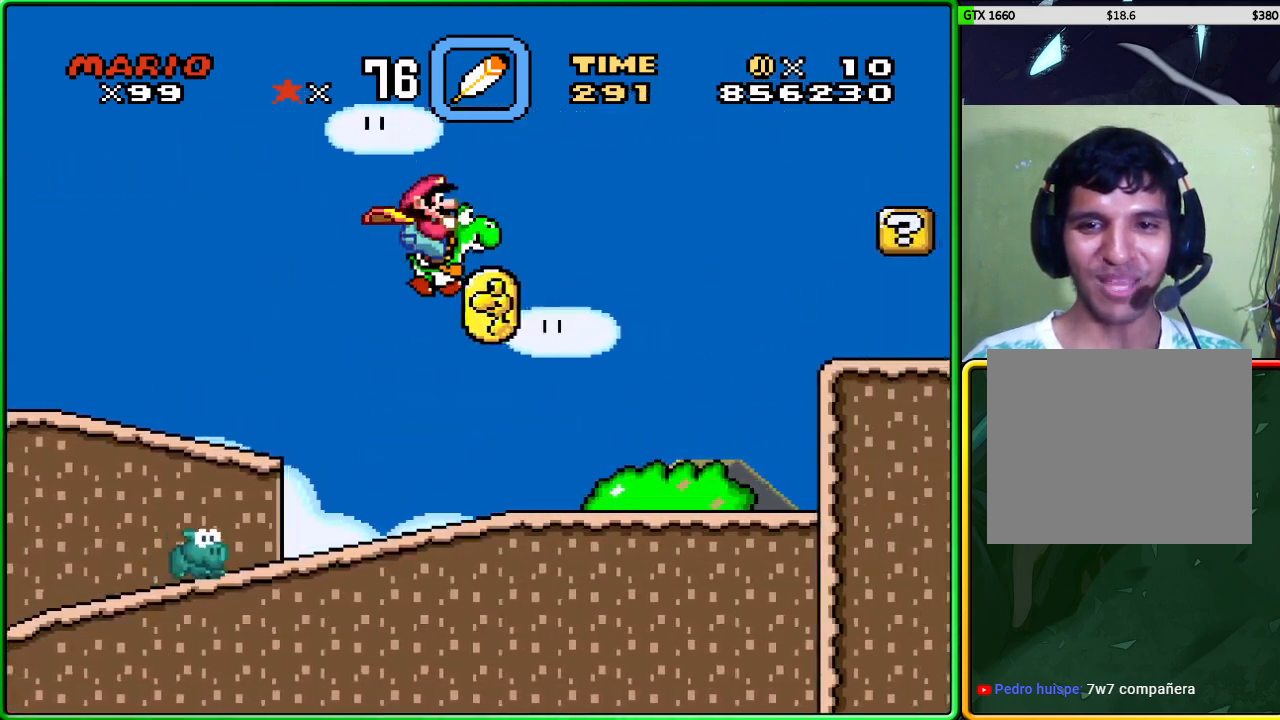
{"buttons": ["X"], "left_stick": "right", "events": [[333, "A", "down"], [483, "A", "up"]]}
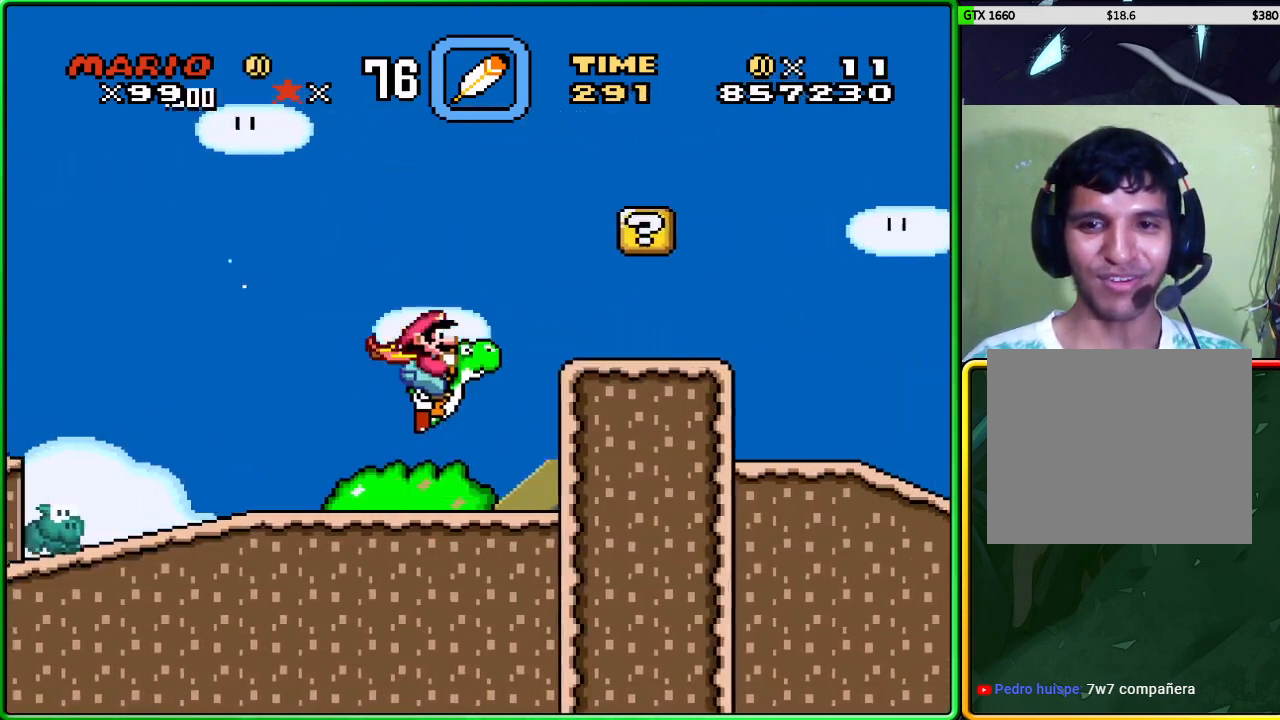
{"buttons": ["X"], "left_stick": "right", "events": [[117, "left_stick", "left"], [283, "left_stick", "right"]]}
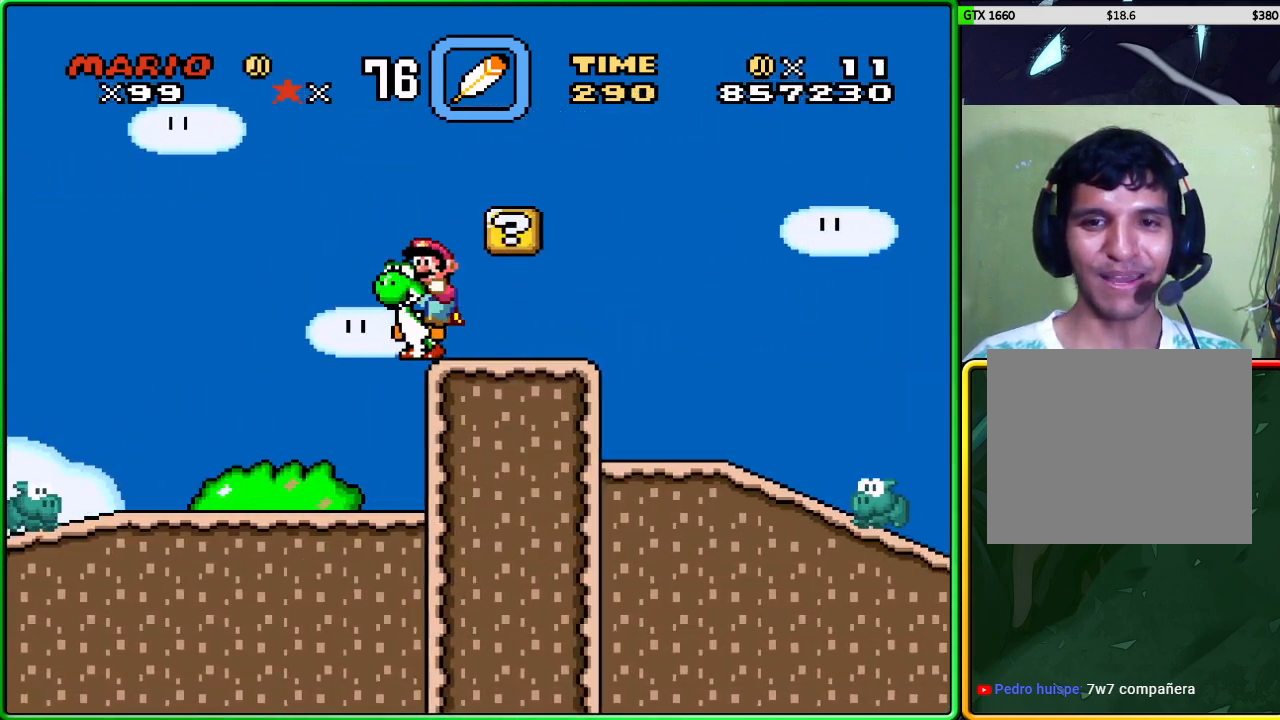
{"buttons": ["X"], "left_stick": "right", "events": [[183, "A", "down"], [200, "left_stick", "left"], [350, "A", "up"], [417, "left_stick", "right"]]}
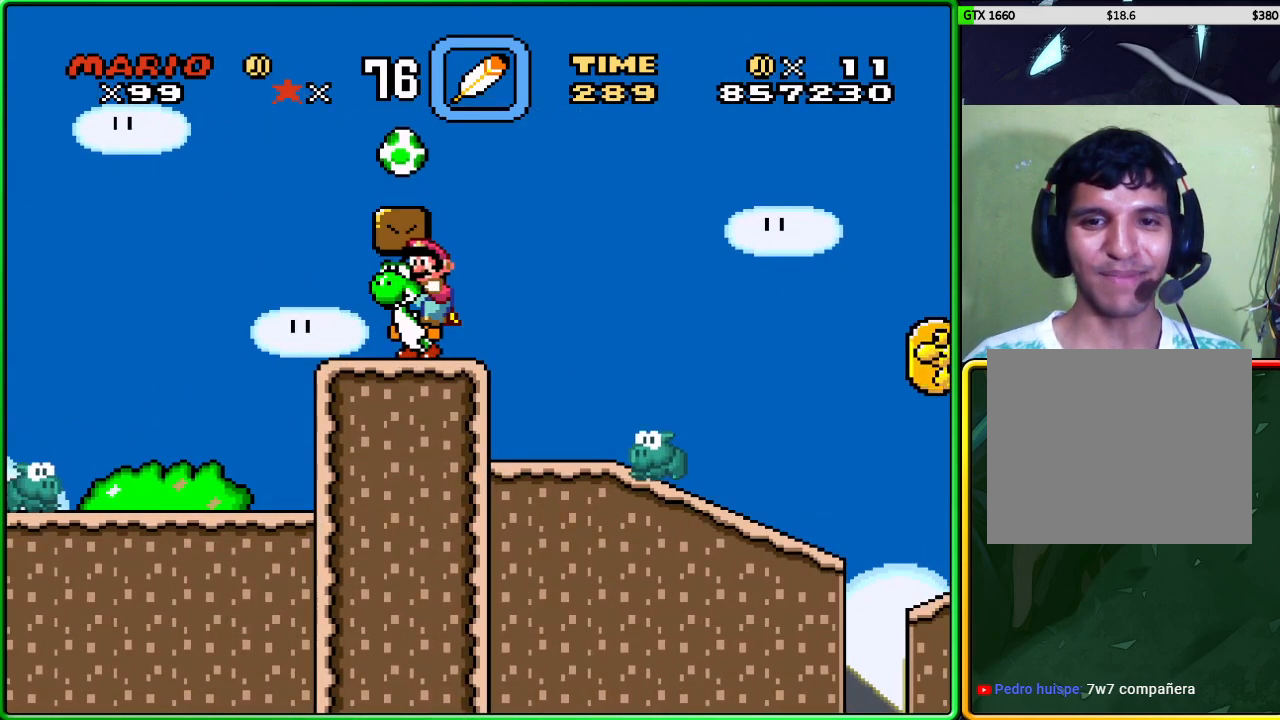
{"buttons": ["A", "X"], "left_stick": "center", "events": [[117, "X", "up"], [217, "left_stick", "left"], [233, "A", "down"], [267, "X", "down"], [483, "left_stick", "center"]]}
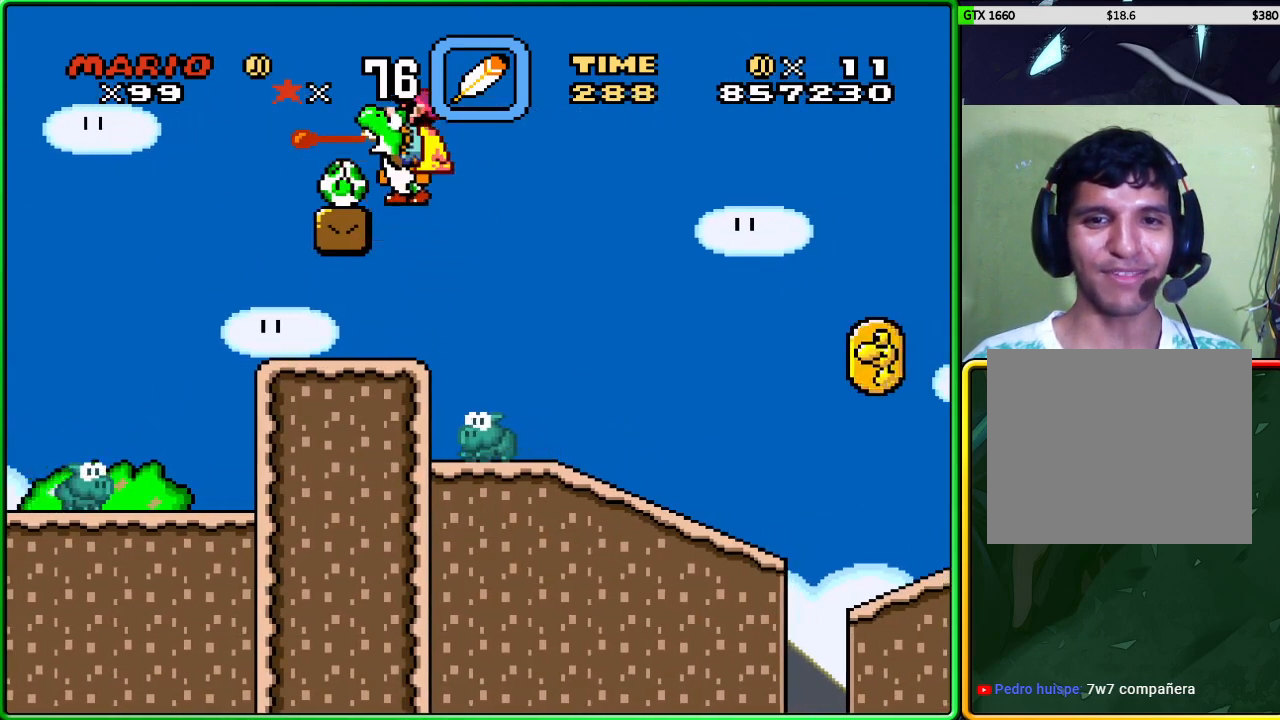
{"buttons": ["X"], "left_stick": "right", "events": [[50, "A", "up"], [117, "left_stick", "right"]]}
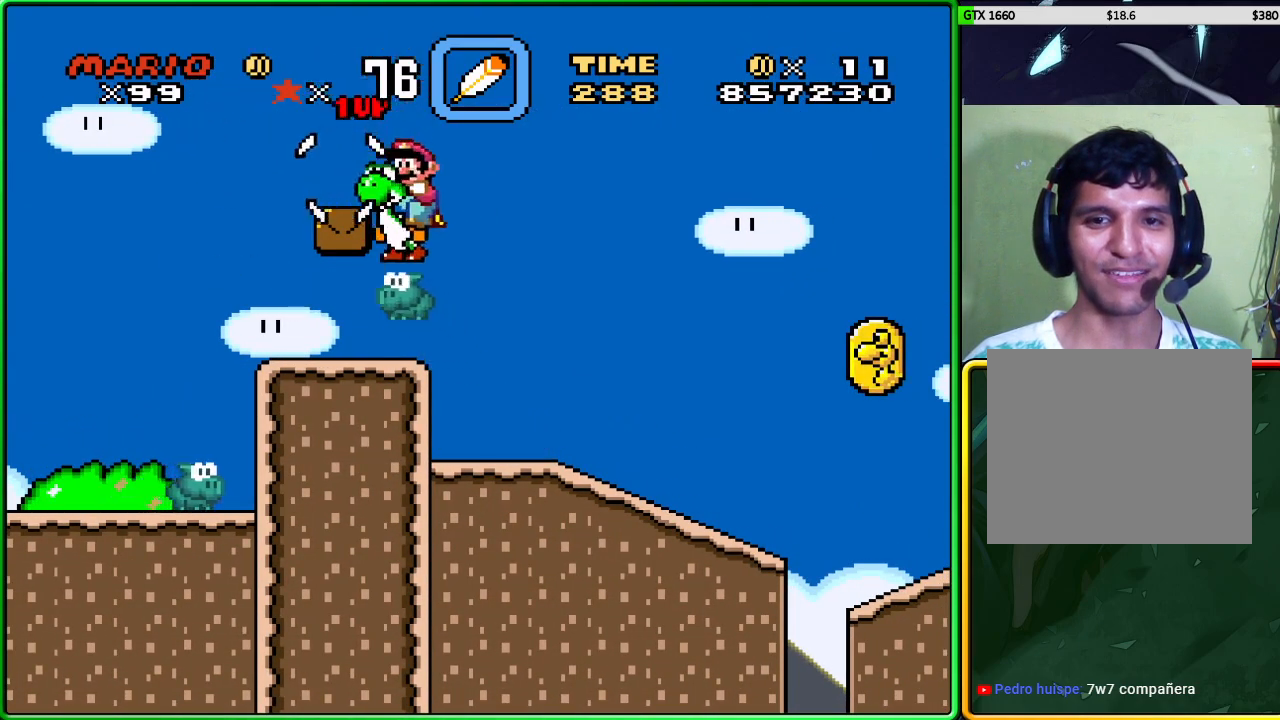
{"buttons": ["X"], "left_stick": "right", "events": []}
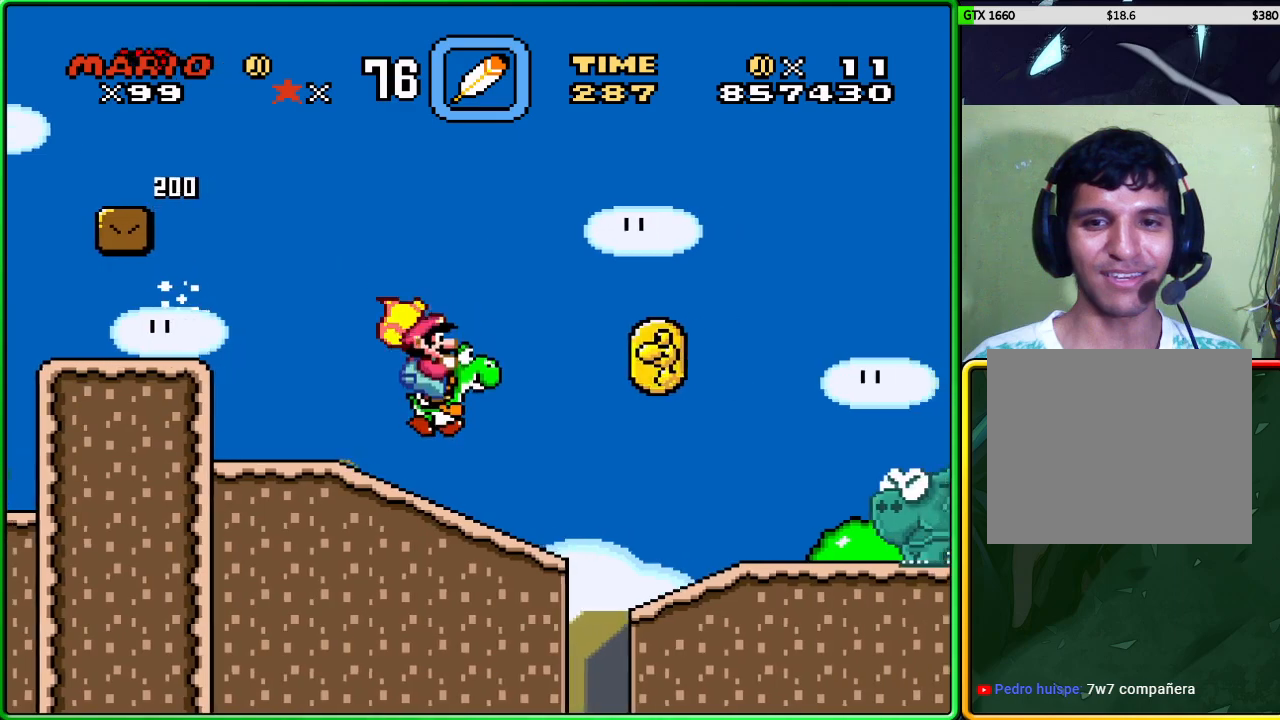
{"buttons": ["X"], "left_stick": "right", "events": [[133, "A", "down"], [417, "A", "up"]]}
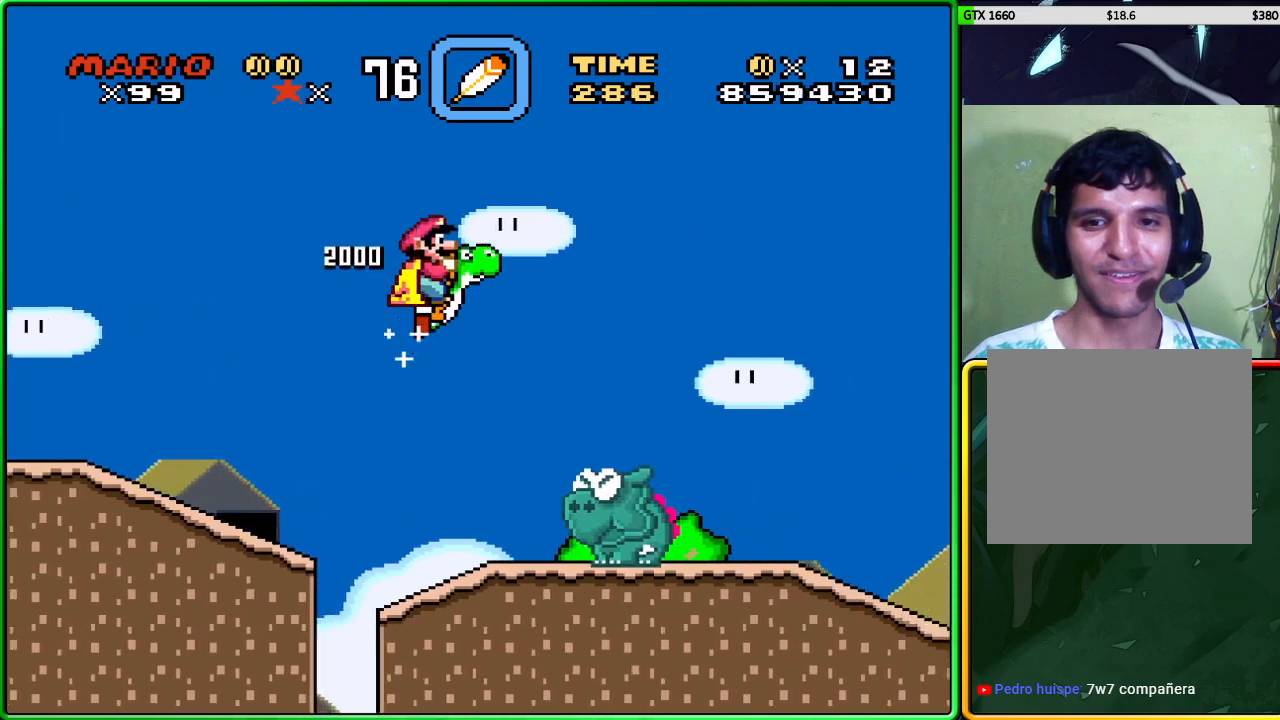
{"buttons": ["X"], "left_stick": "right", "events": []}
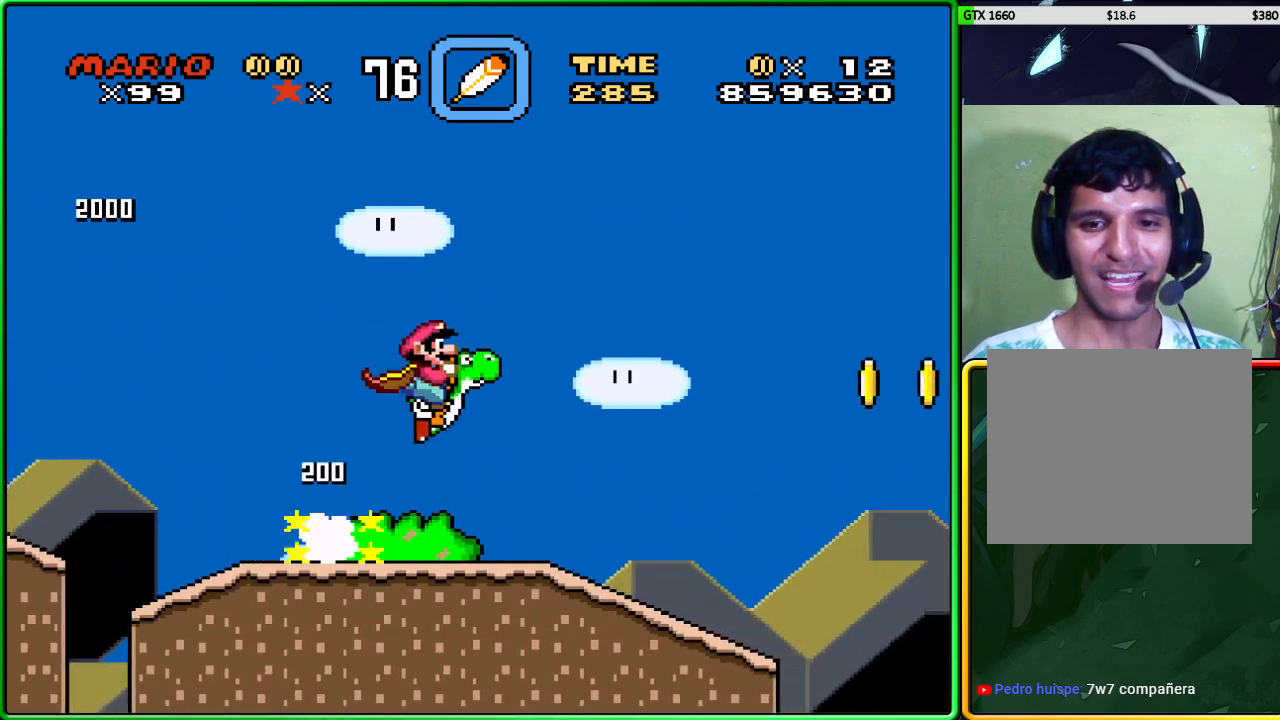
{"buttons": ["A", "X"], "left_stick": "right", "events": [[483, "A", "down"]]}
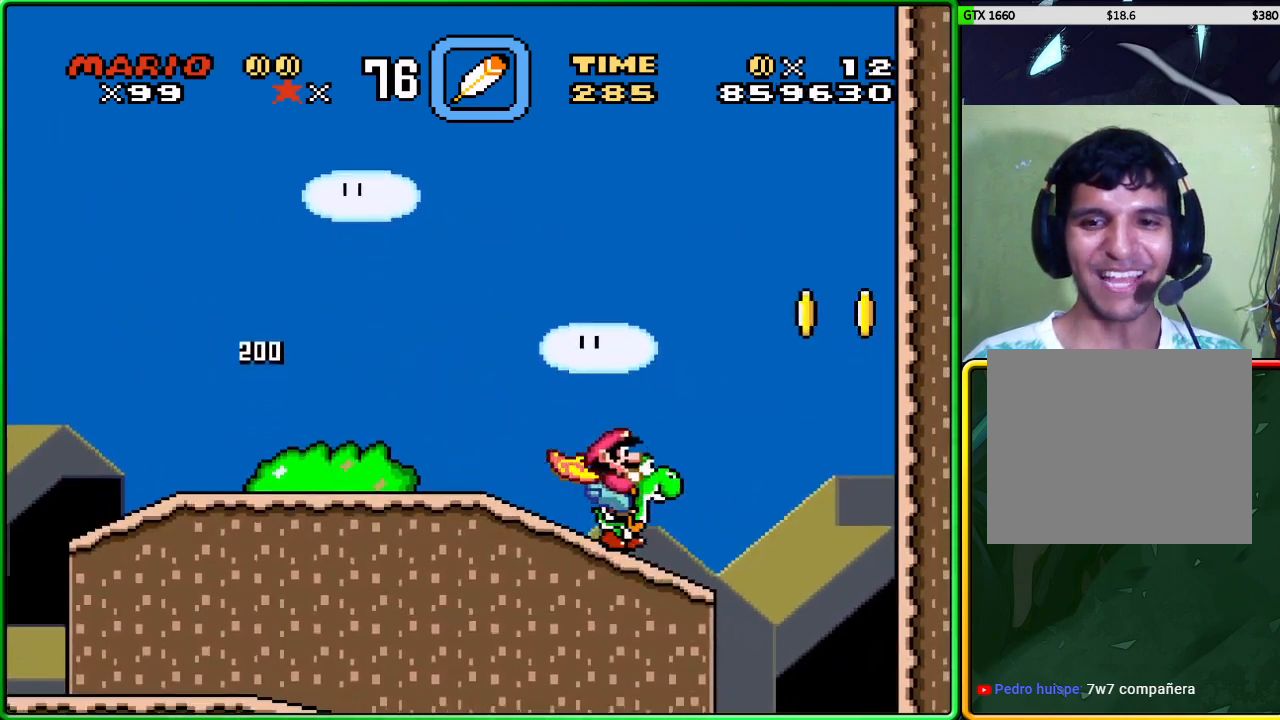
{"buttons": ["X"], "left_stick": "left", "events": [[250, "A", "up"], [400, "left_stick", "left"]]}
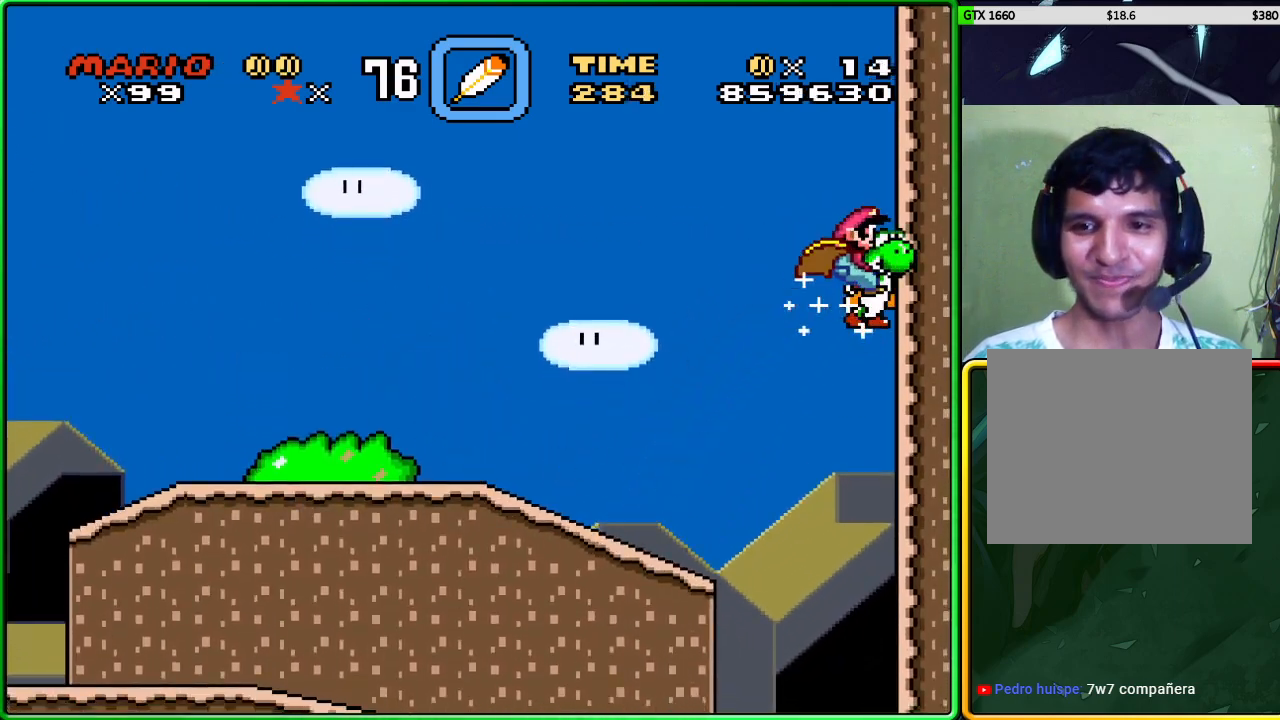
{"buttons": ["X"], "left_stick": "center", "events": [[183, "left_stick", "center"]]}
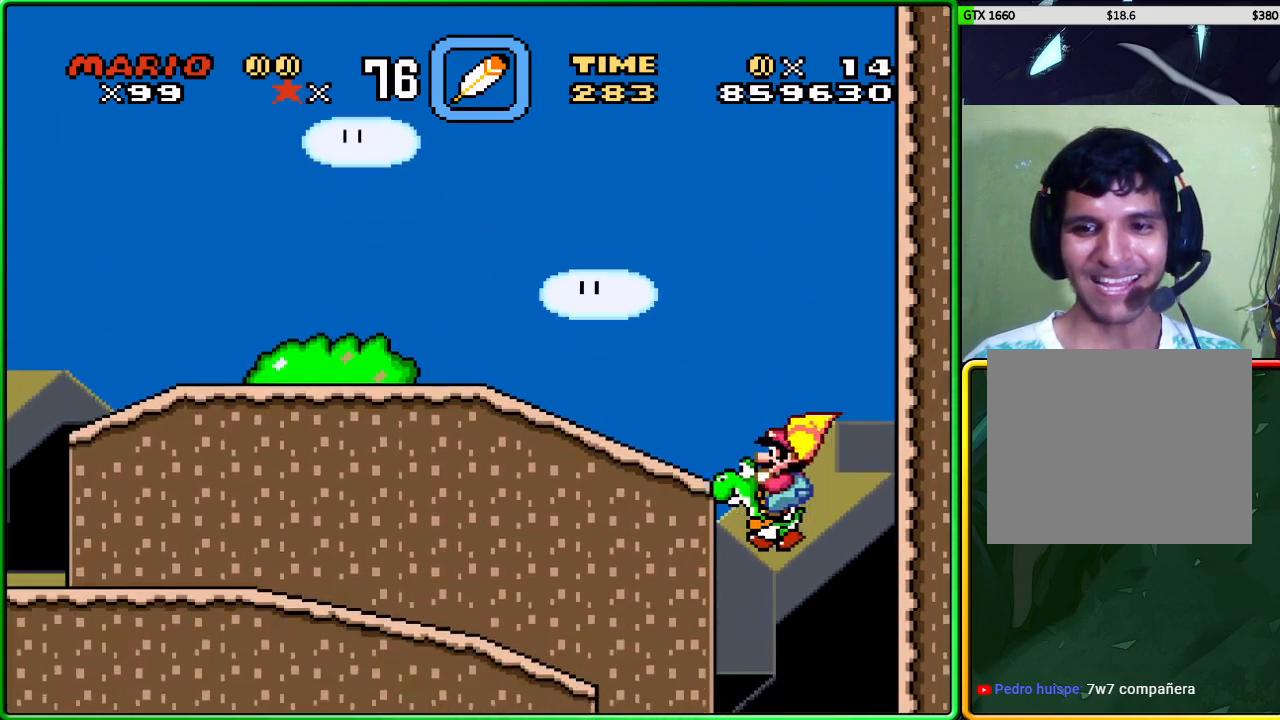
{"buttons": ["X"], "left_stick": "right", "events": [[17, "left_stick", "left"], [283, "left_stick", "right"]]}
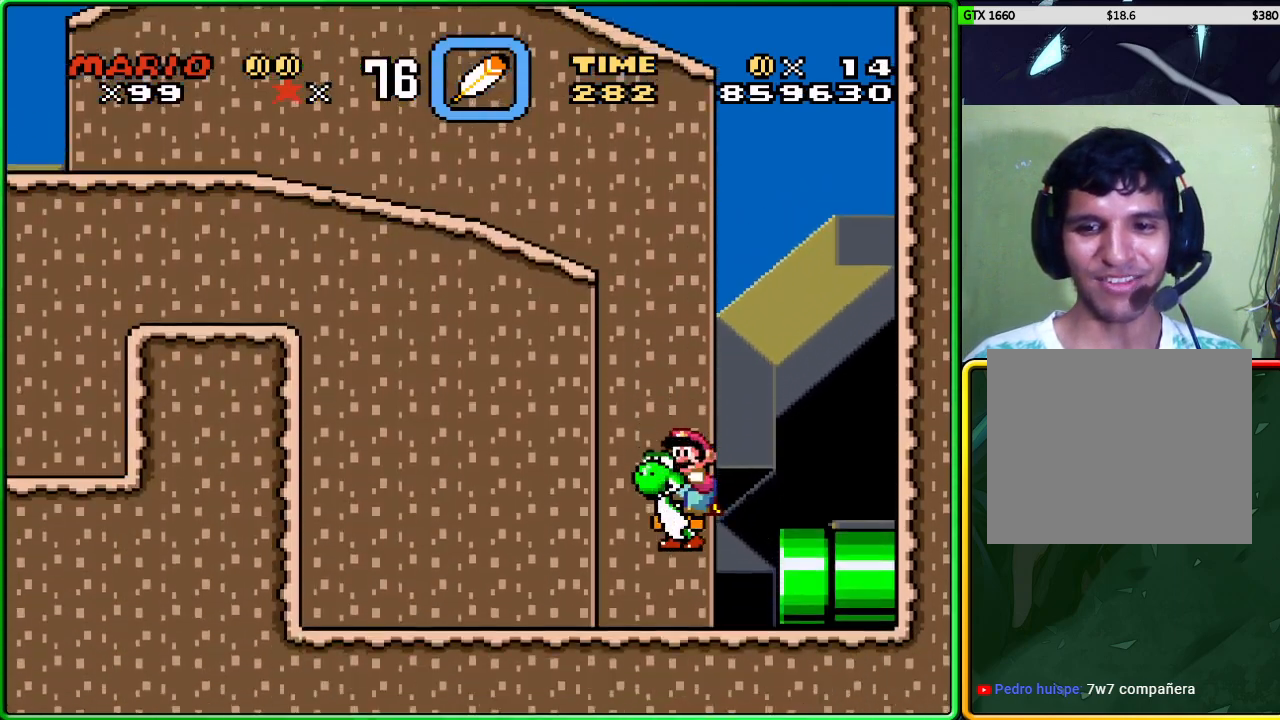
{"buttons": [], "left_stick": "center", "events": [[450, "X", "up"], [450, "left_stick", "center"]]}
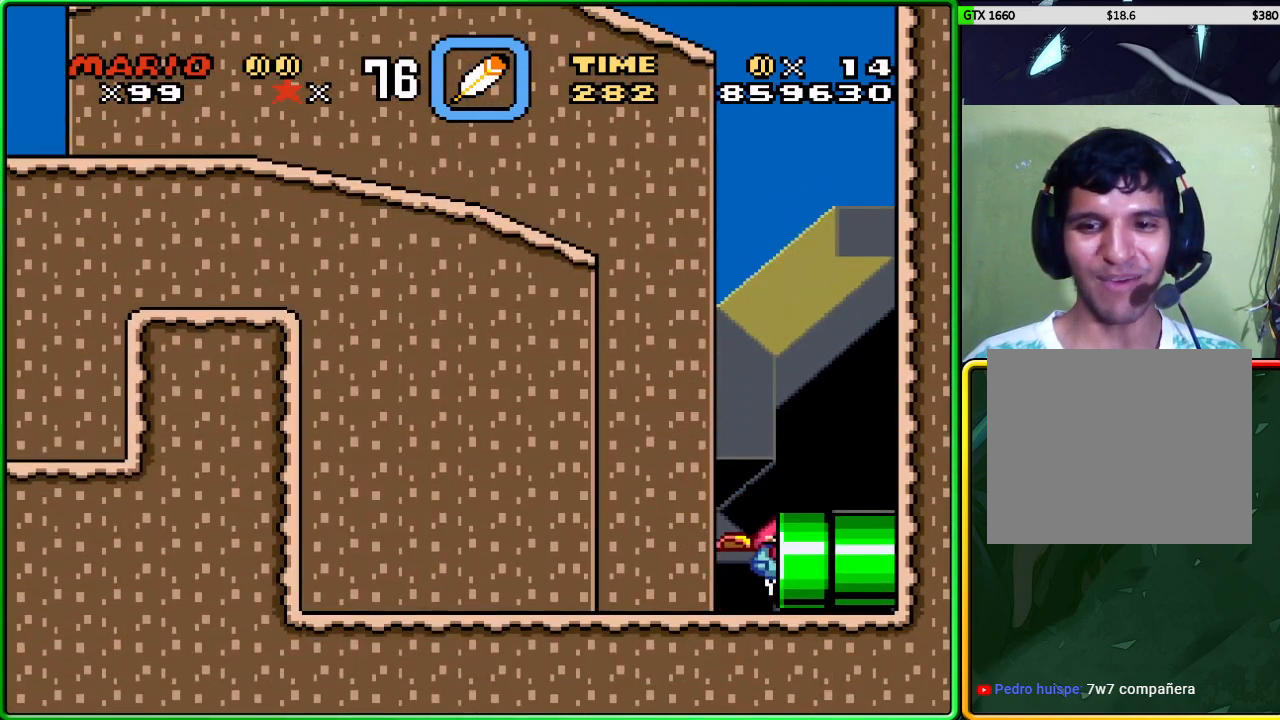
{"buttons": [], "left_stick": "center", "events": []}
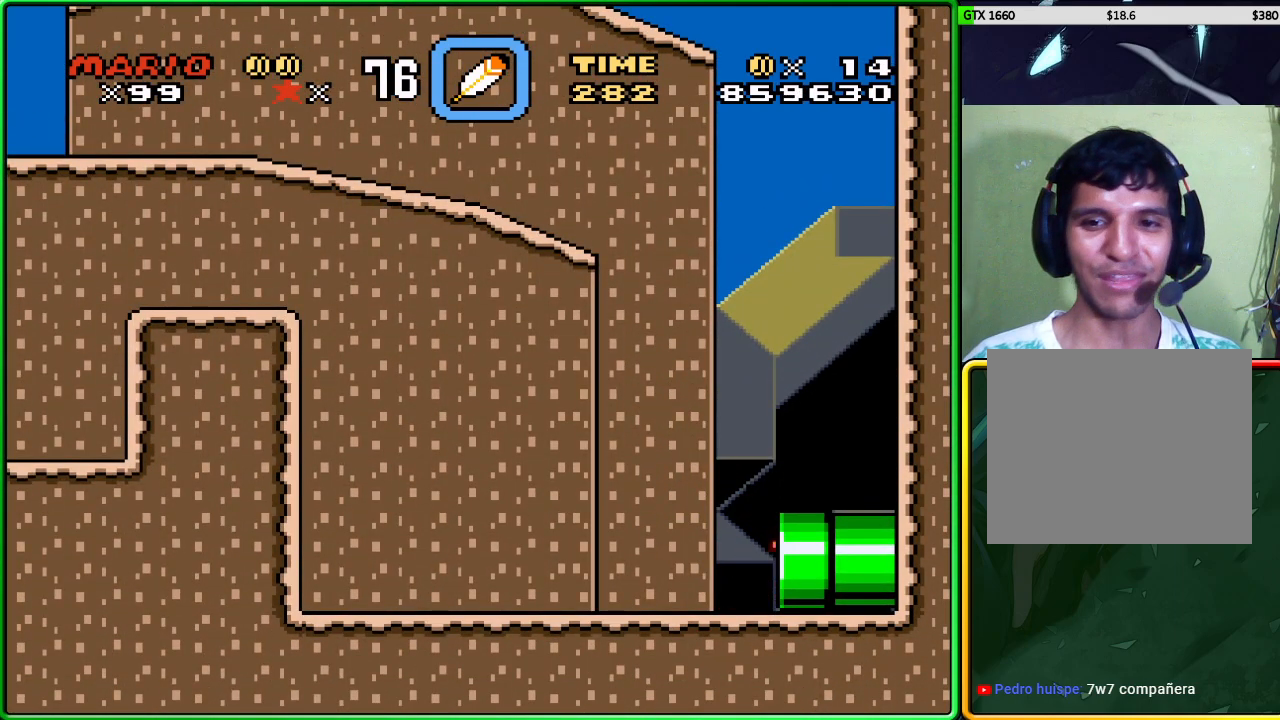
{"buttons": [], "left_stick": "center", "events": []}
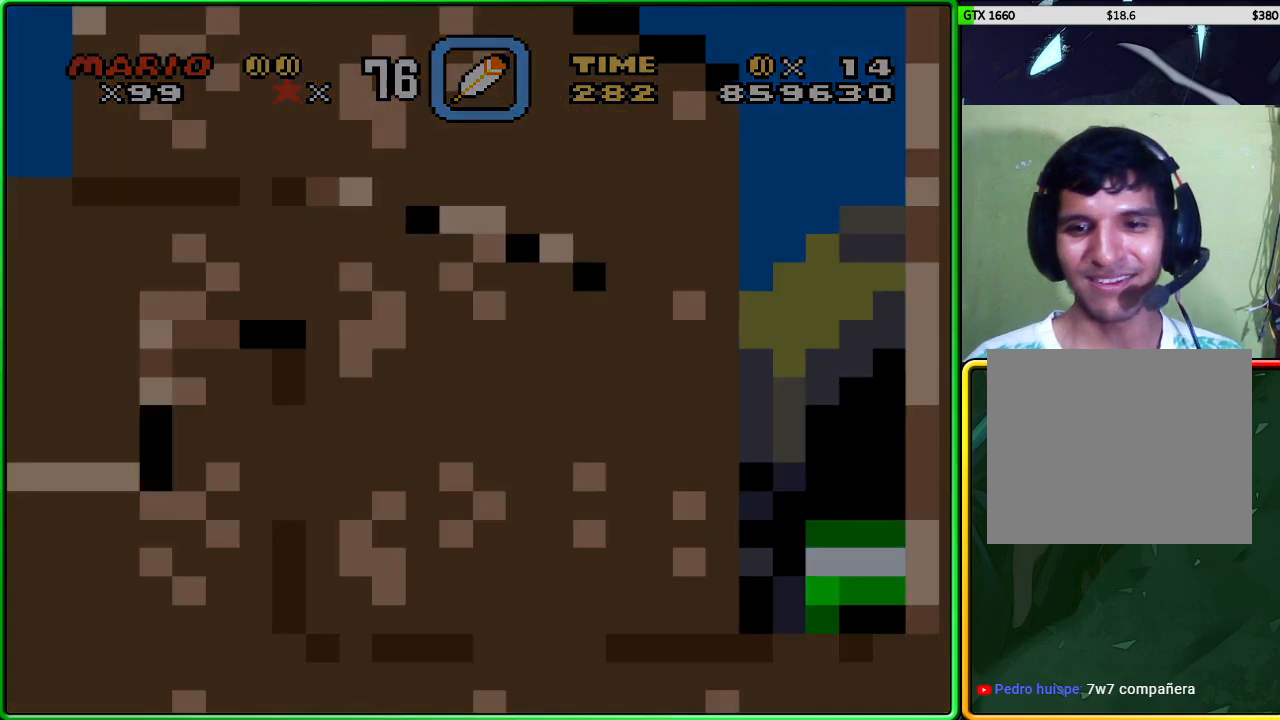
{"buttons": [], "left_stick": "center", "events": []}
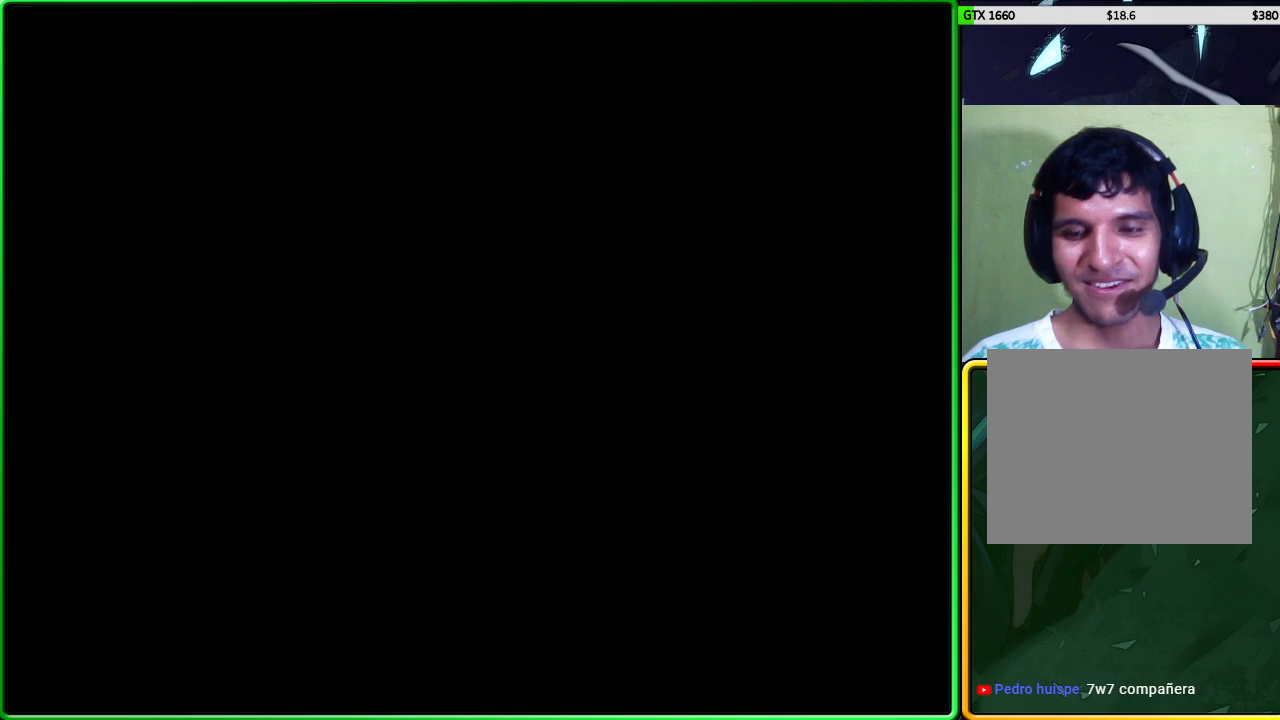
{"buttons": ["X"], "left_stick": "right", "events": [[367, "X", "down"], [417, "left_stick", "right"]]}
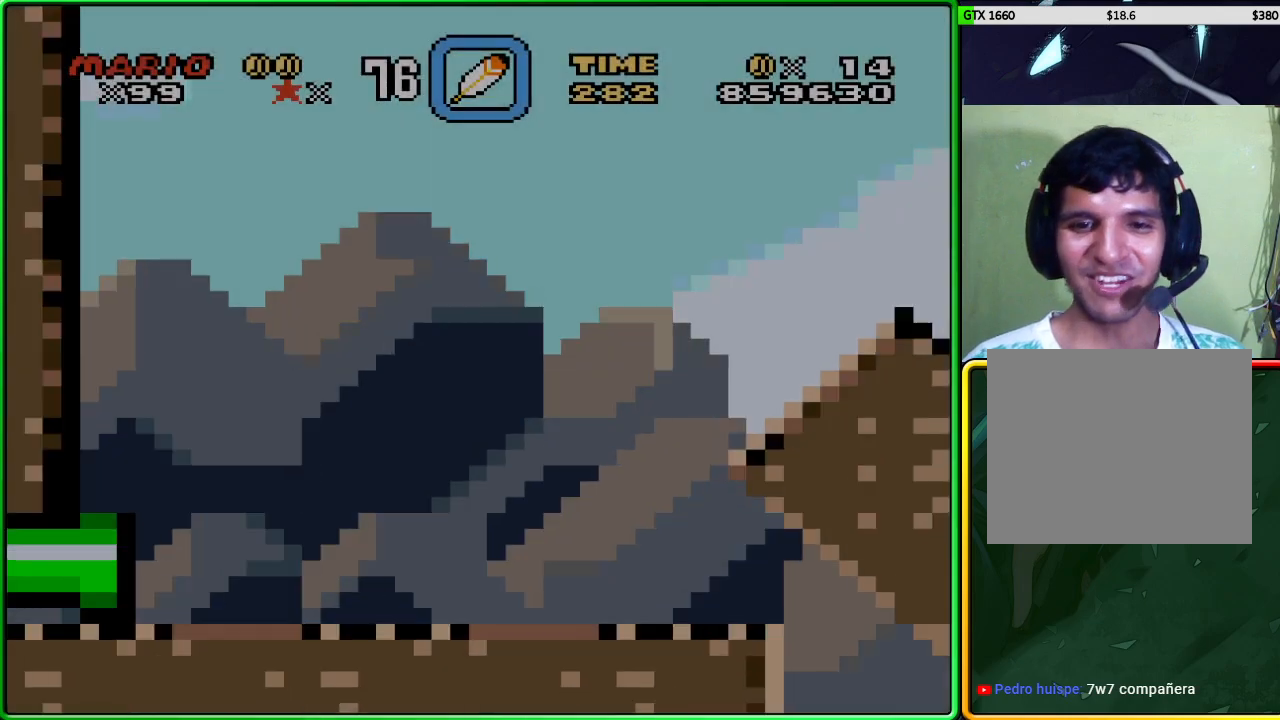
{"buttons": ["X"], "left_stick": "right", "events": []}
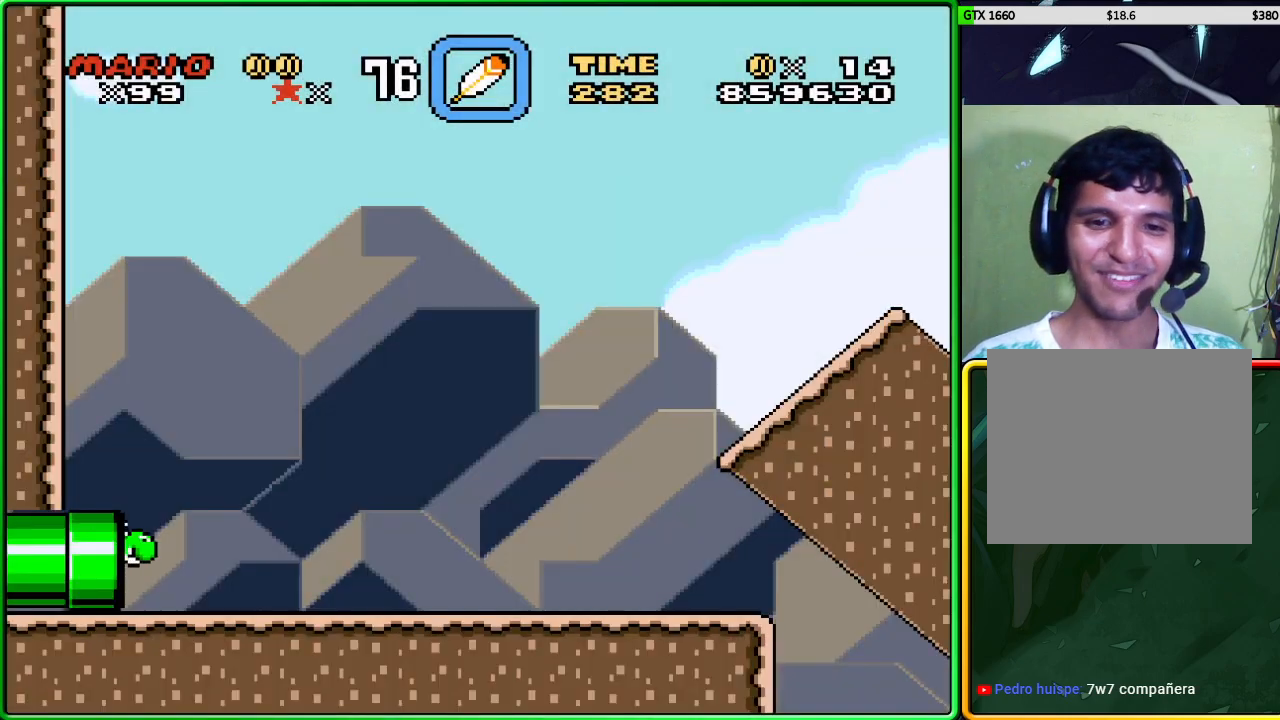
{"buttons": ["X"], "left_stick": "right", "events": []}
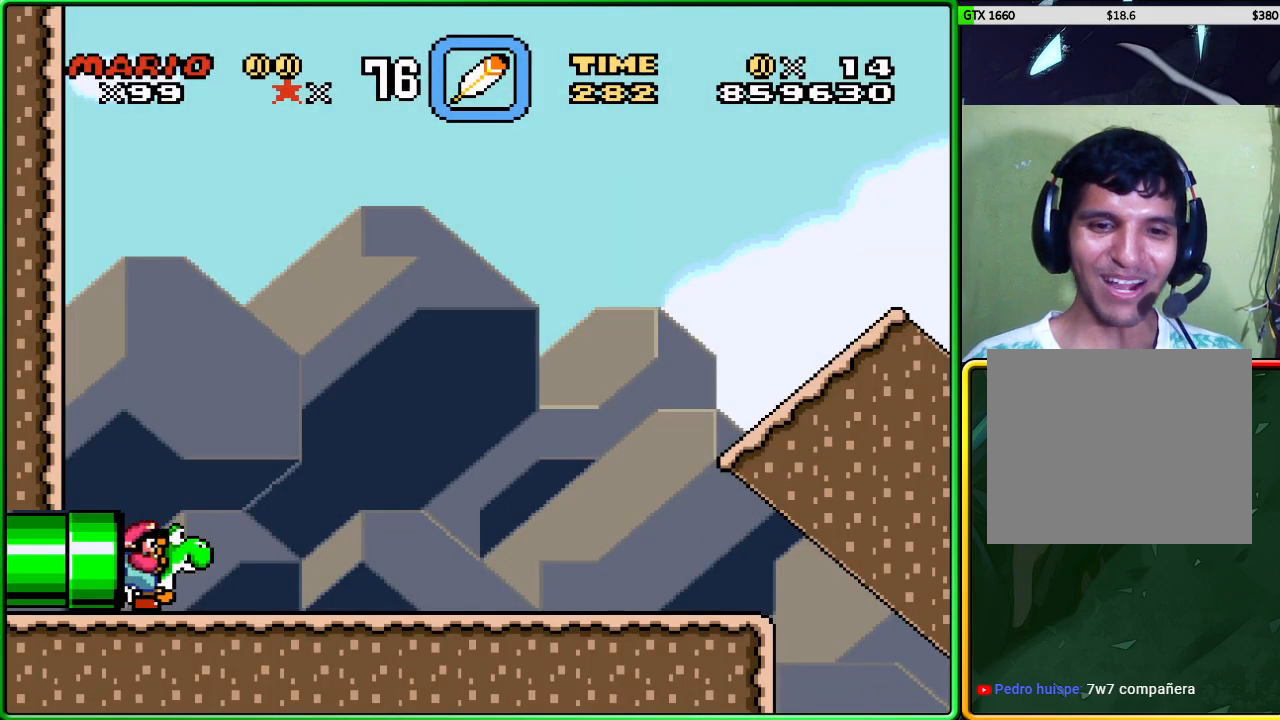
{"buttons": ["X"], "left_stick": "right", "events": []}
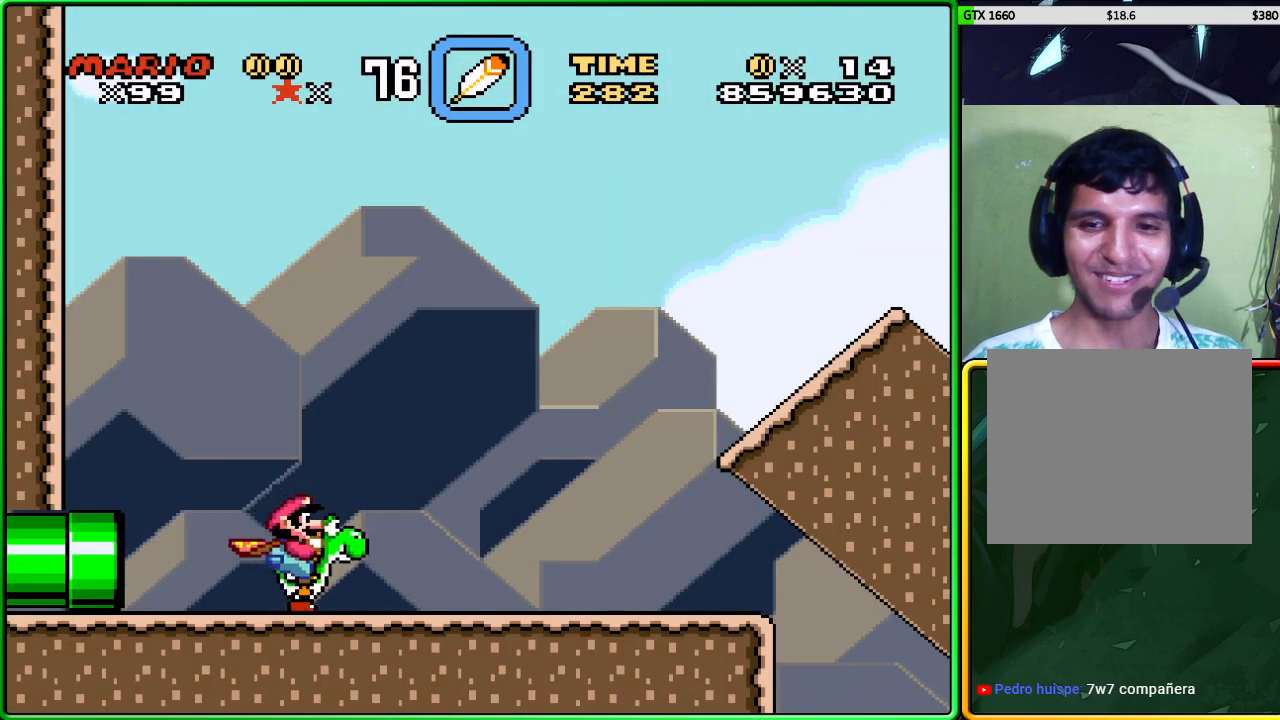
{"buttons": ["X"], "left_stick": "right", "events": []}
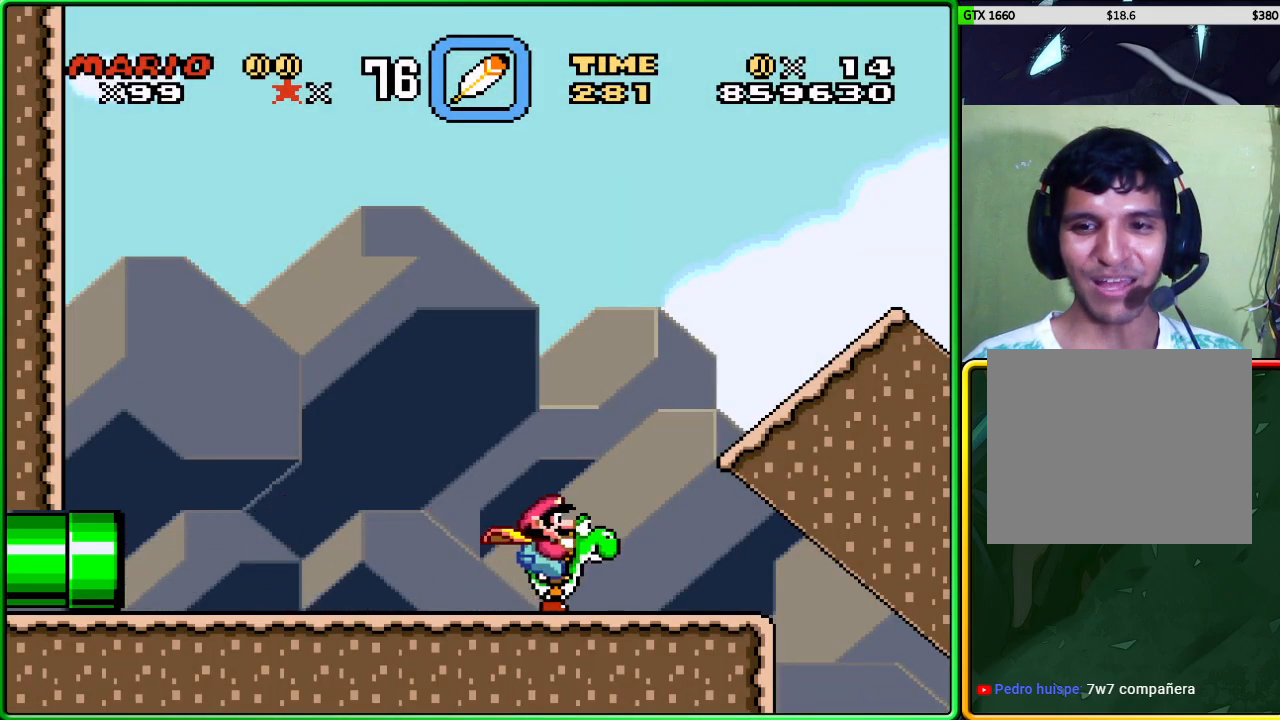
{"buttons": ["A", "X"], "left_stick": "right", "events": [[117, "A", "down"]]}
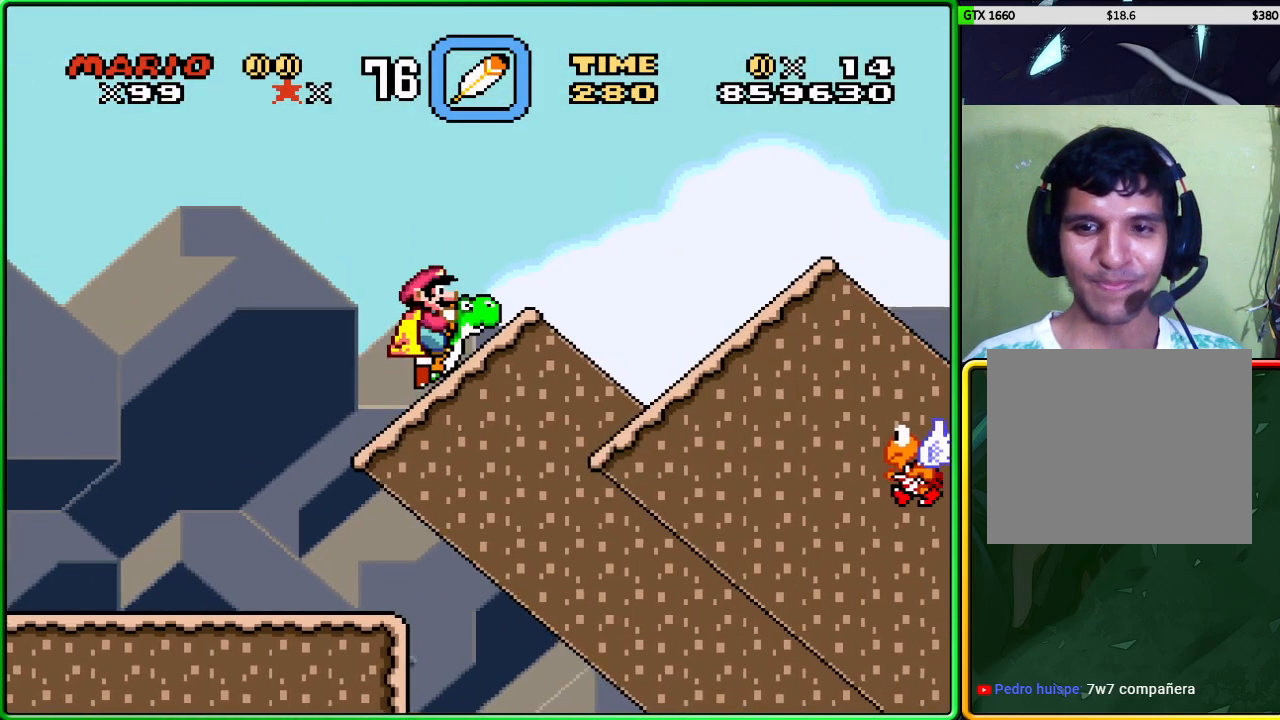
{"buttons": ["X"], "left_stick": "right", "events": [[233, "A", "up"]]}